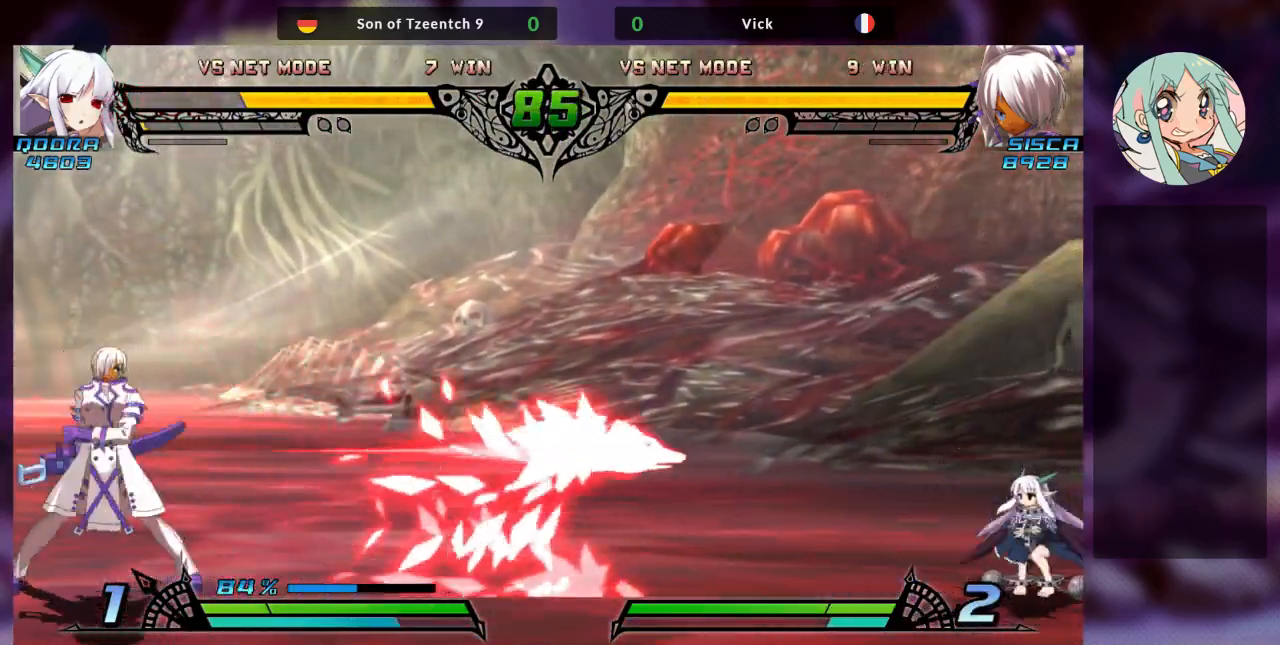
Gameplay with a controller (arcade stick); each line is a JSON object with the inputs held at the frame after it (dt_ms = milliseconds from this image to that frame). "events" lists button and stick changes between this image and that frame as [ms after this image, input, new state], when the widget could be followed in between. Not read: L3 R3.
{"dt_ms": 500, "buttons": [], "left_stick": "center", "events": [[333, "left_stick", "right"], [467, "left_stick", "center"]]}
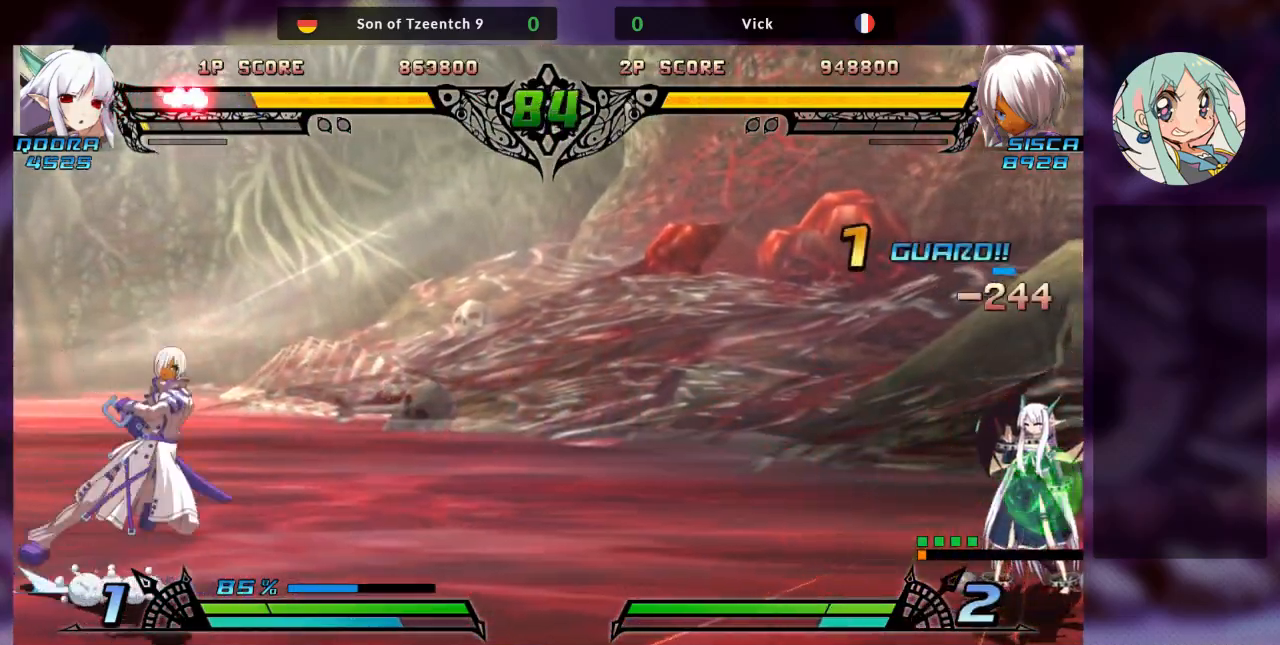
{"dt_ms": 500, "buttons": ["SQUARE"], "left_stick": "up-left", "events": [[67, "left_stick", "left"], [233, "left_stick", "up-left"], [500, "SQUARE", "down"]]}
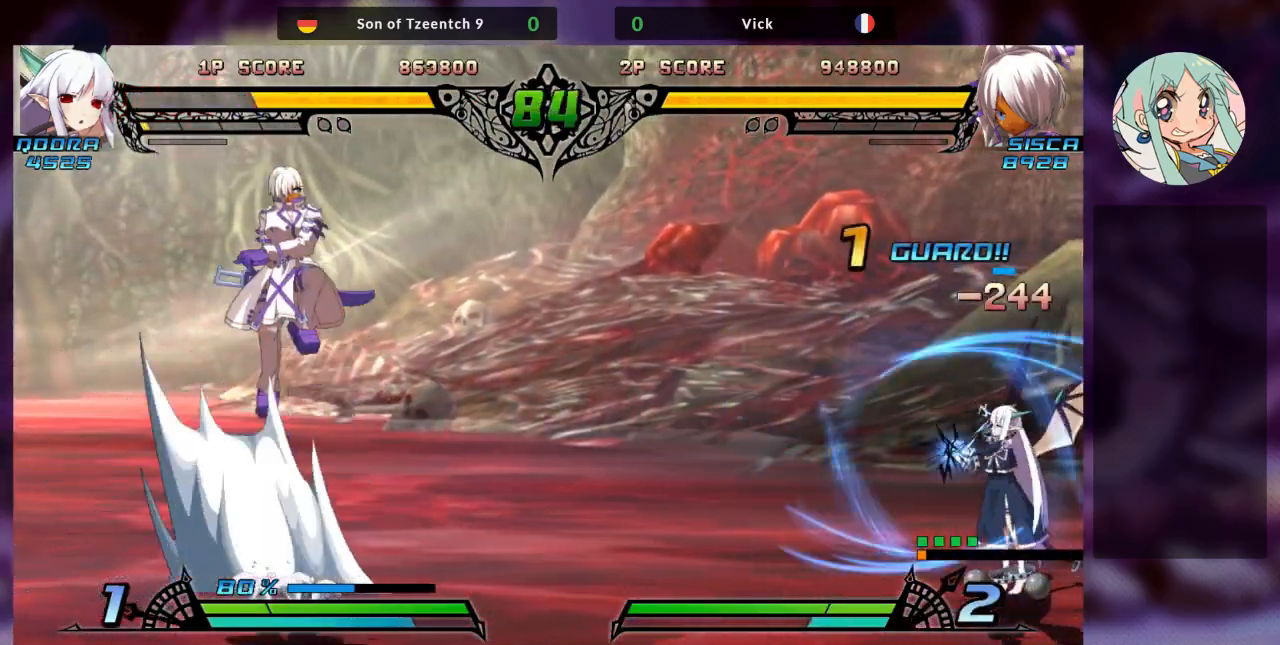
{"dt_ms": 500, "buttons": [], "left_stick": "left", "events": [[100, "SQUARE", "up"], [133, "TRIANGLE", "down"], [133, "left_stick", "center"], [267, "TRIANGLE", "up"], [467, "left_stick", "left"]]}
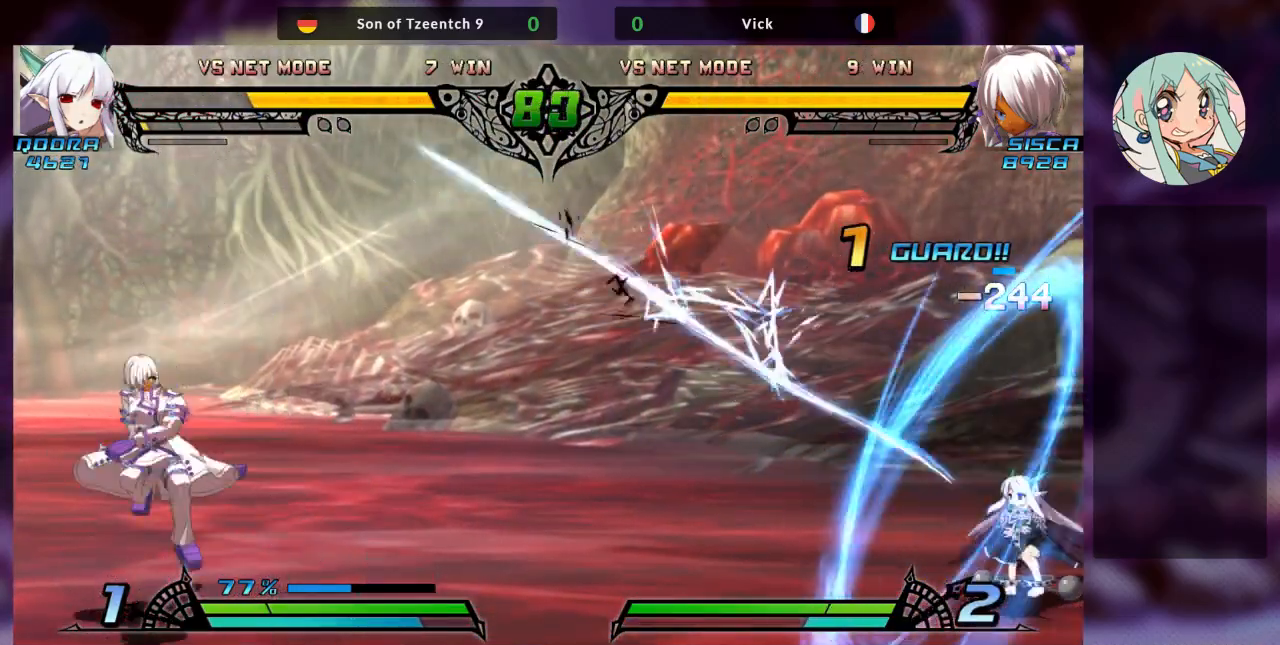
{"dt_ms": 500, "buttons": ["SQUARE"], "left_stick": "left", "events": [[433, "SQUARE", "down"]]}
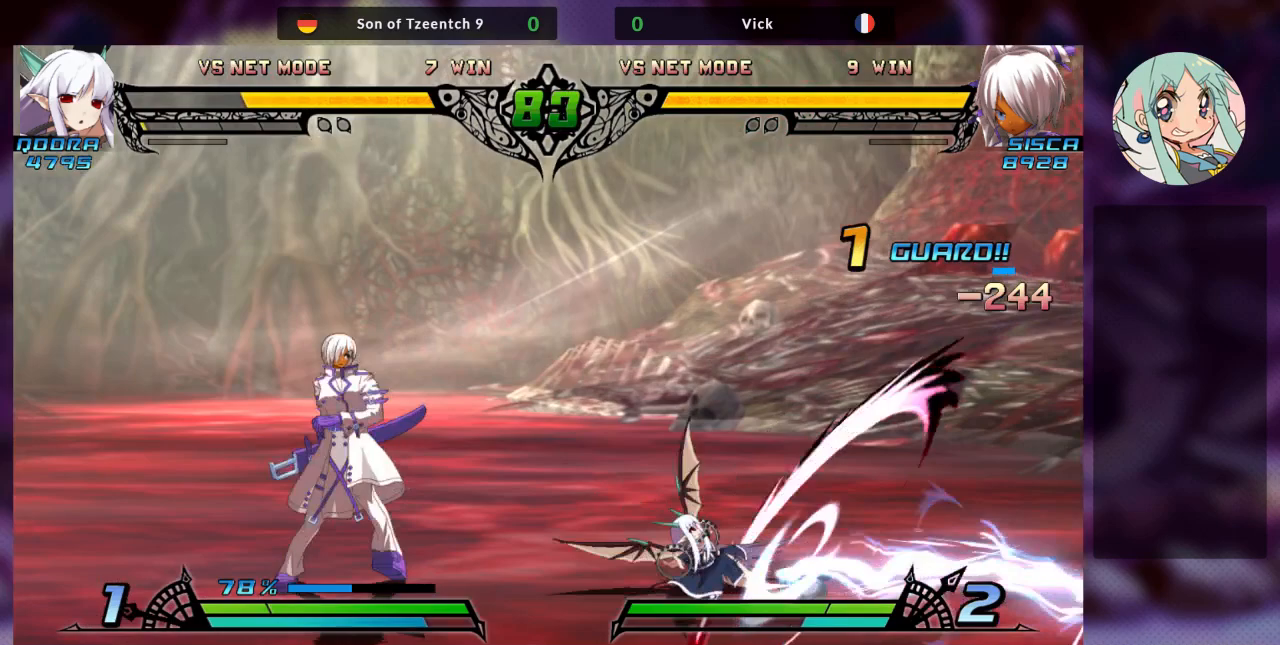
{"dt_ms": 500, "buttons": [], "left_stick": "left", "events": [[100, "SQUARE", "up"]]}
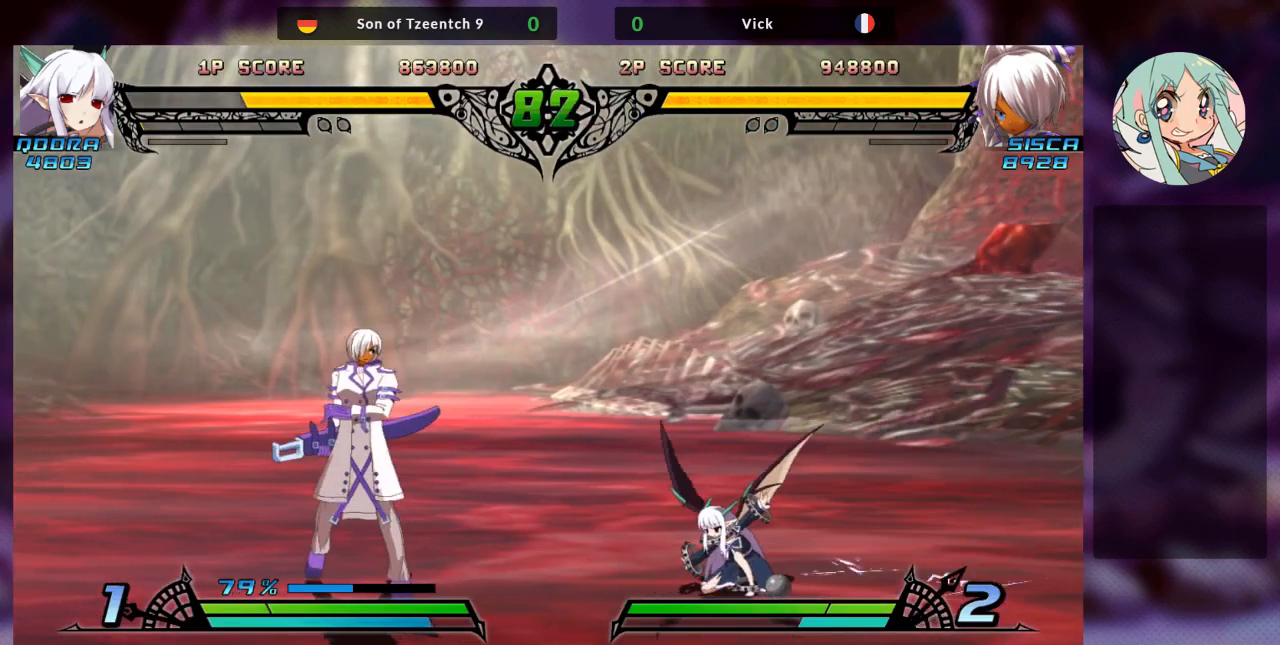
{"dt_ms": 500, "buttons": [], "left_stick": "left", "events": []}
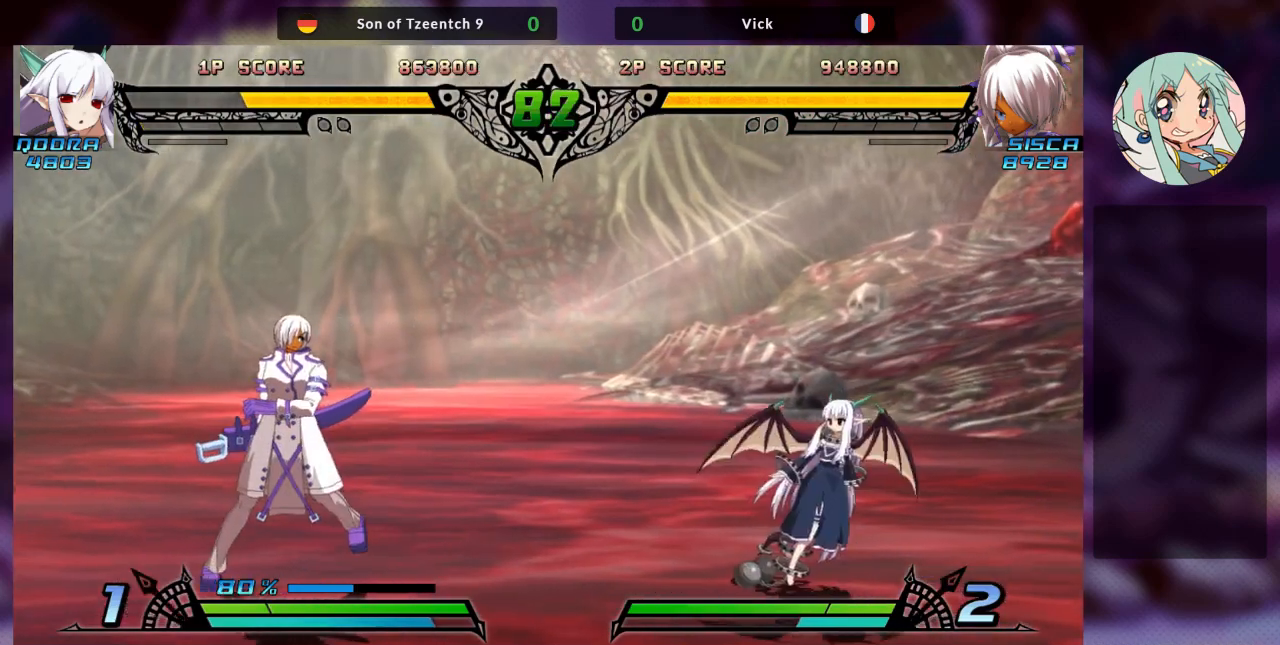
{"dt_ms": 500, "buttons": [], "left_stick": "left", "events": [[200, "SQUARE", "down"], [367, "SQUARE", "up"]]}
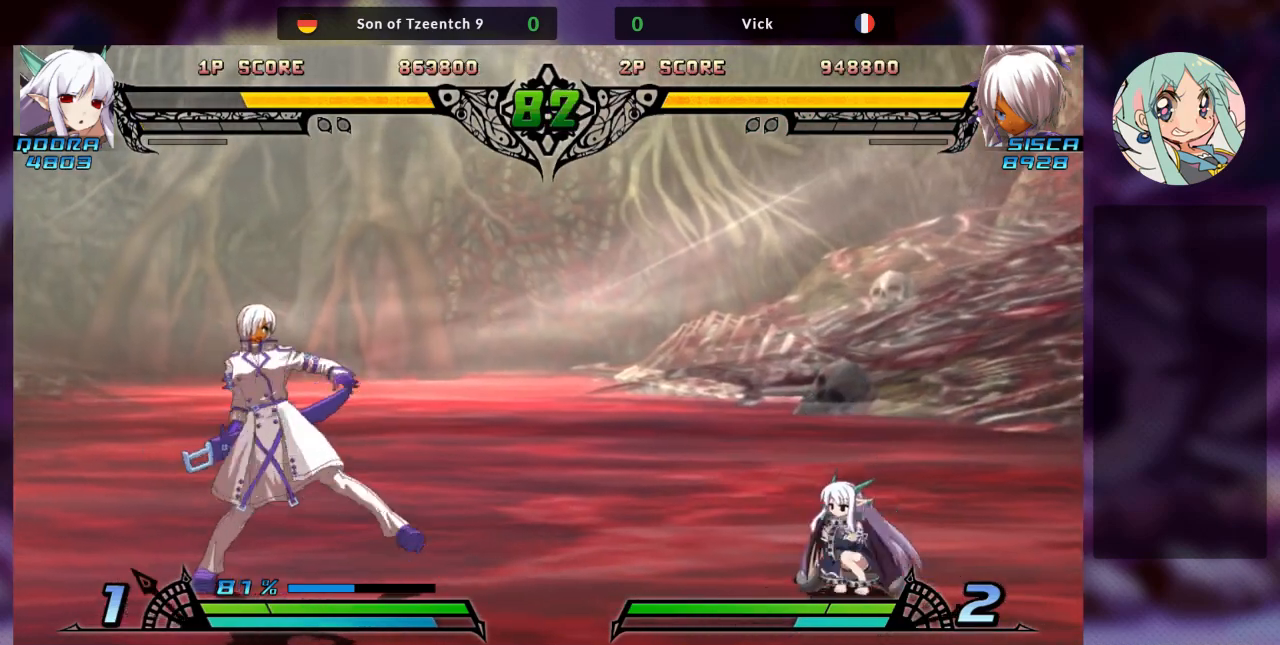
{"dt_ms": 500, "buttons": [], "left_stick": "up", "events": [[100, "left_stick", "center"], [400, "left_stick", "up"]]}
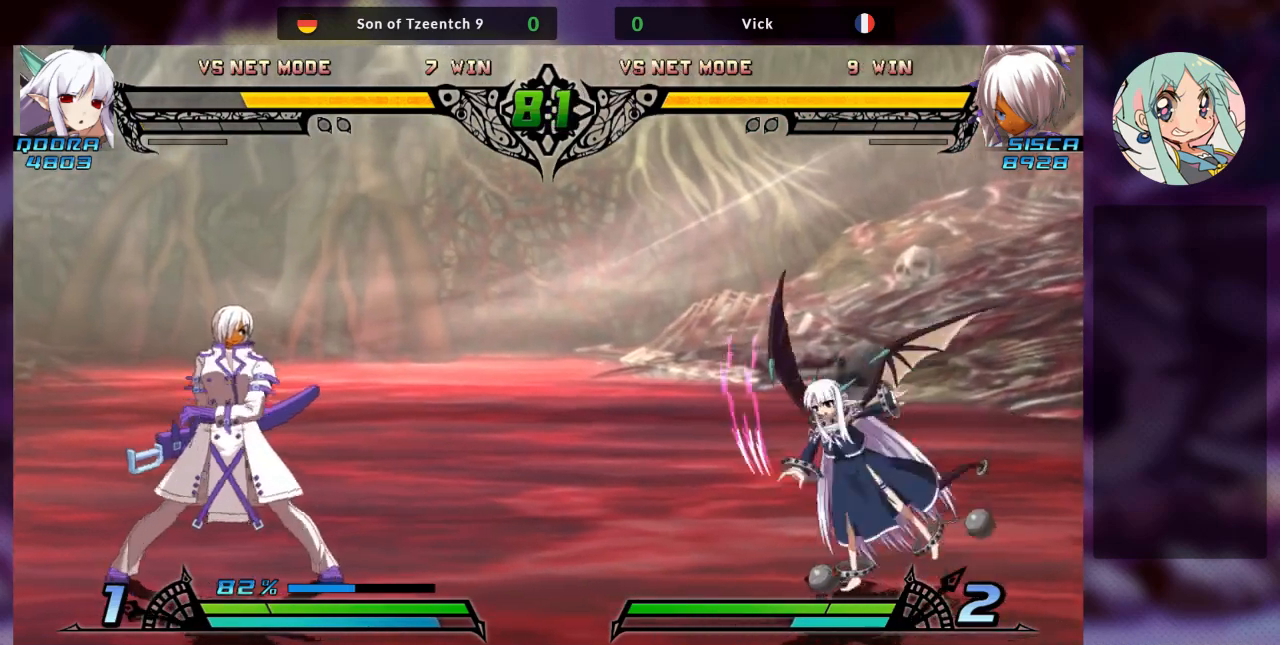
{"dt_ms": 500, "buttons": [], "left_stick": "center", "events": [[267, "left_stick", "center"], [300, "R1", "down"], [400, "R1", "up"]]}
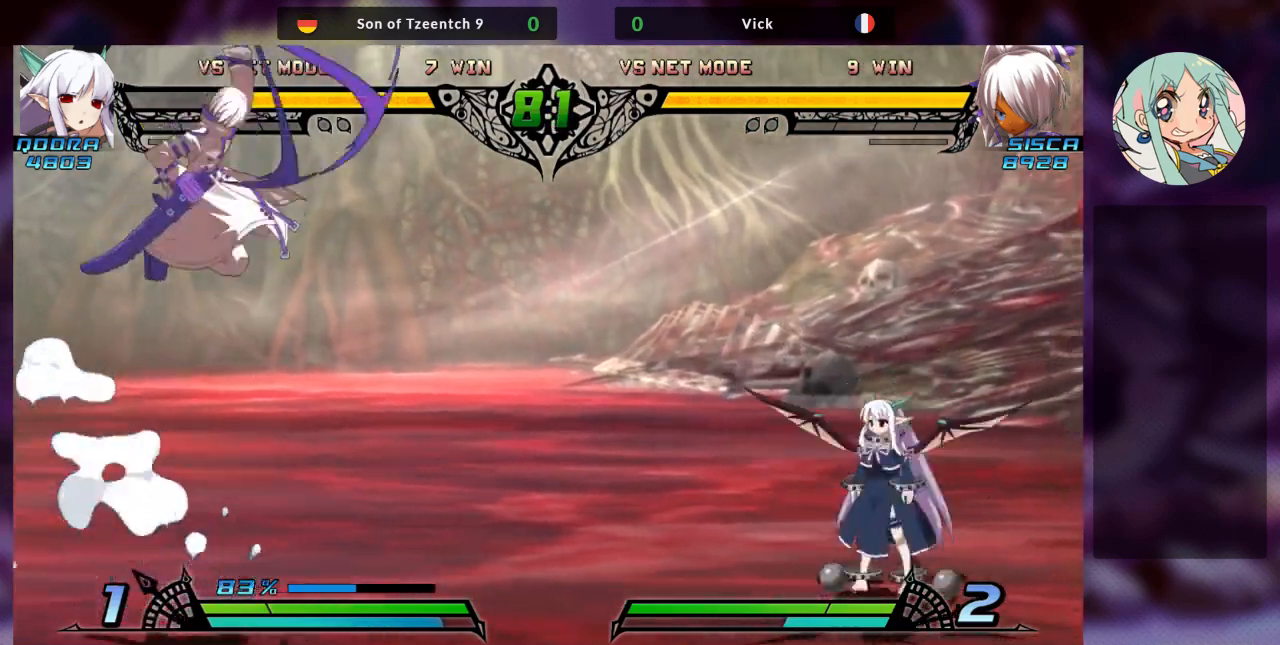
{"dt_ms": 500, "buttons": [], "left_stick": "left", "events": [[167, "left_stick", "left"], [233, "left_stick", "center"], [333, "left_stick", "left"], [433, "left_stick", "center"], [500, "left_stick", "left"]]}
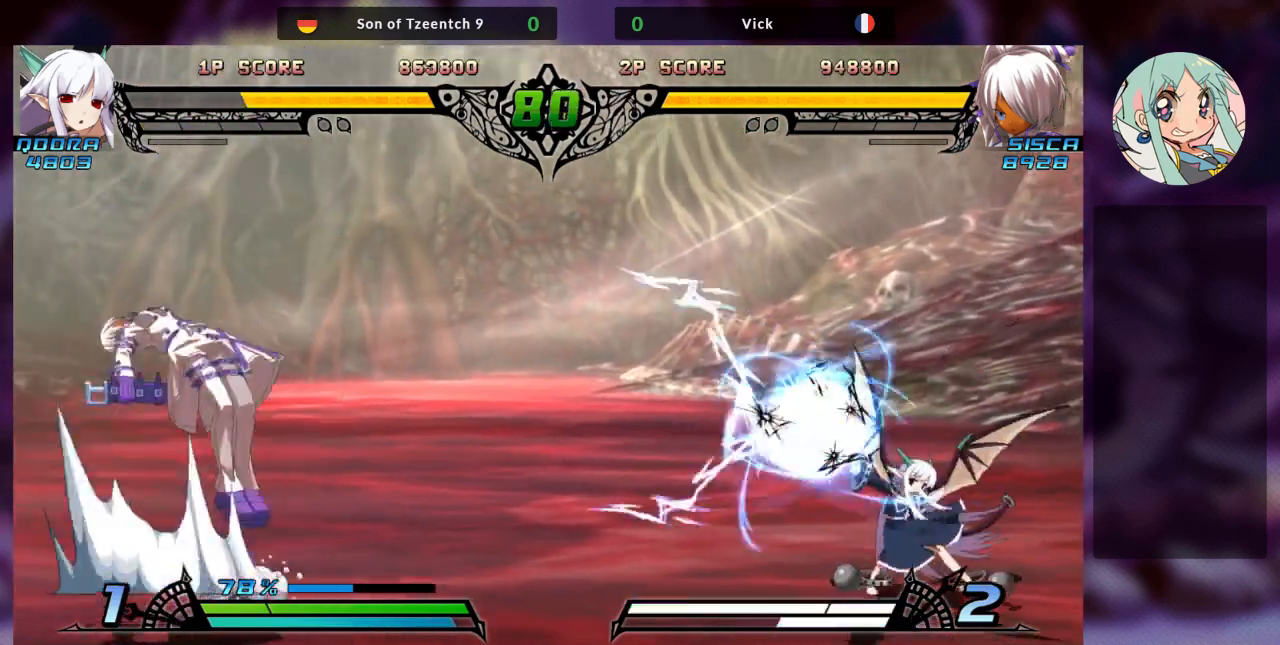
{"dt_ms": 500, "buttons": [], "left_stick": "left", "events": []}
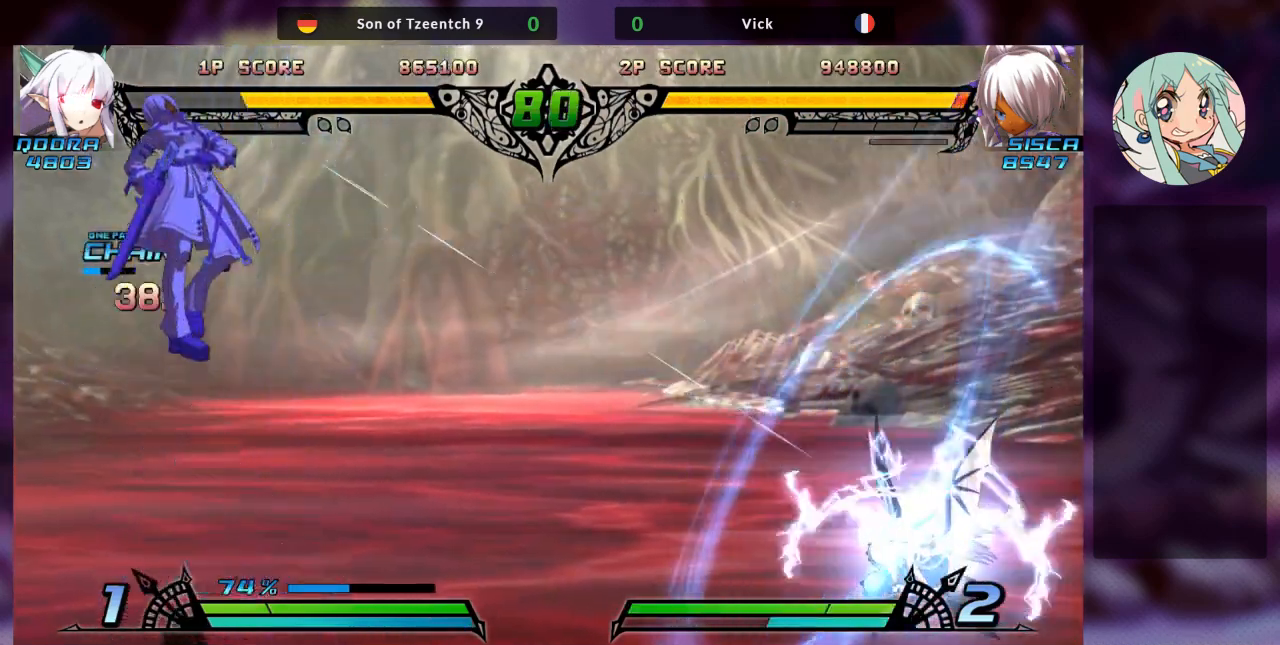
{"dt_ms": 500, "buttons": [], "left_stick": "left", "events": []}
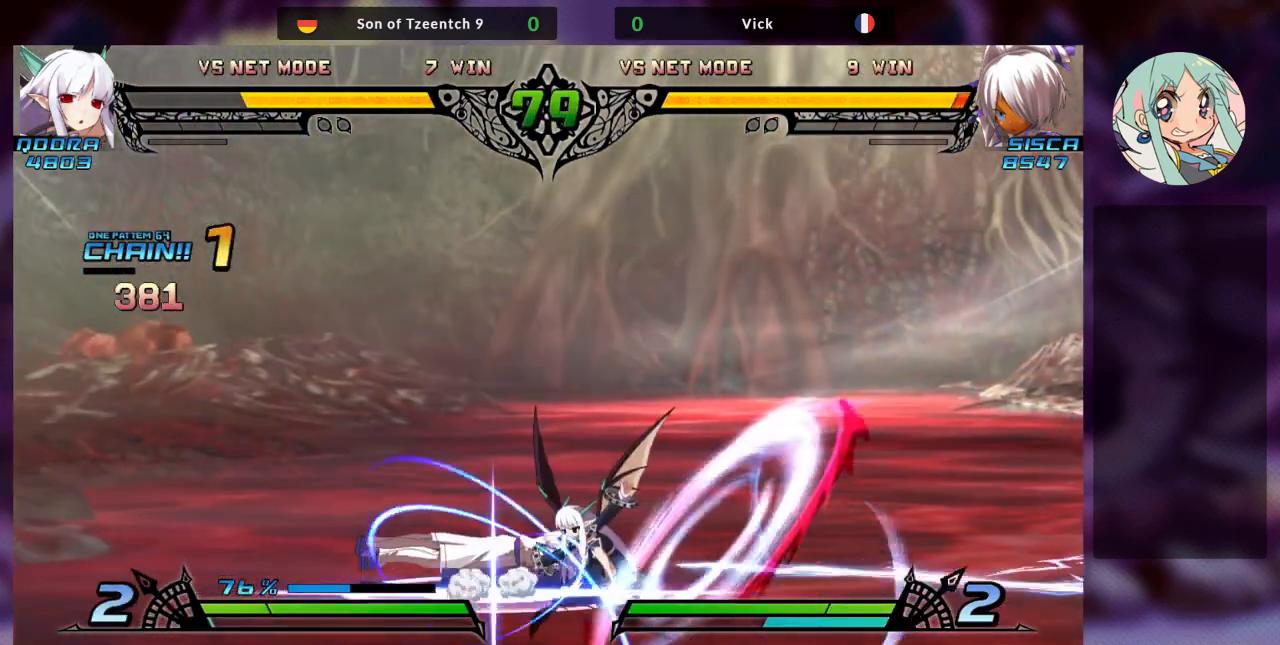
{"dt_ms": 500, "buttons": [], "left_stick": "center", "events": [[33, "SQUARE", "down"], [167, "SQUARE", "up"], [200, "left_stick", "center"], [233, "TRIANGLE", "down"], [300, "SQUARE", "down"], [400, "TRIANGLE", "up"], [467, "SQUARE", "up"]]}
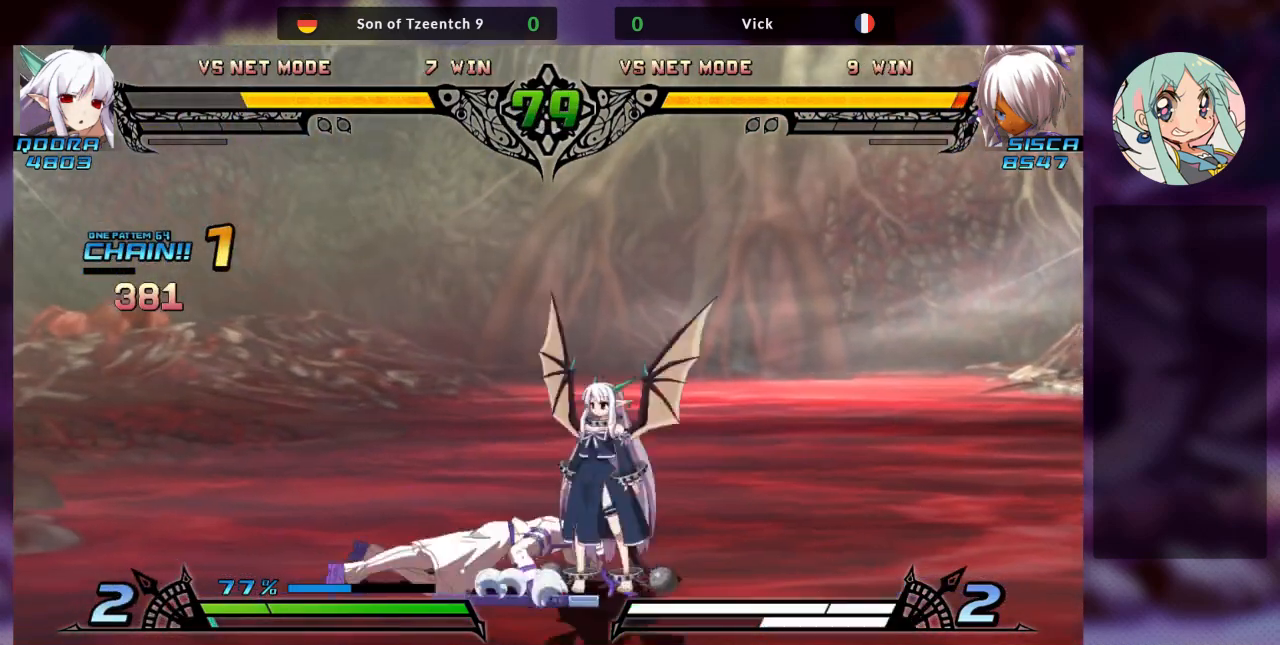
{"dt_ms": 1000, "buttons": [], "left_stick": "down-left"}
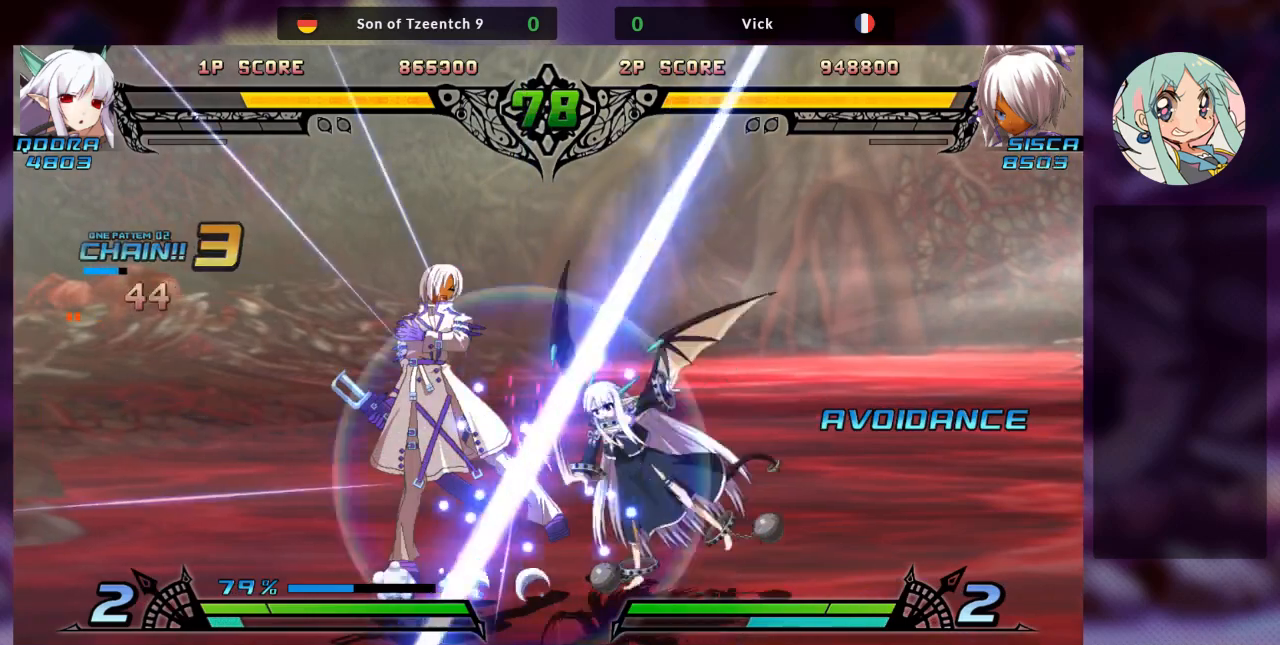
{"dt_ms": 500, "buttons": [], "left_stick": "down-left", "events": []}
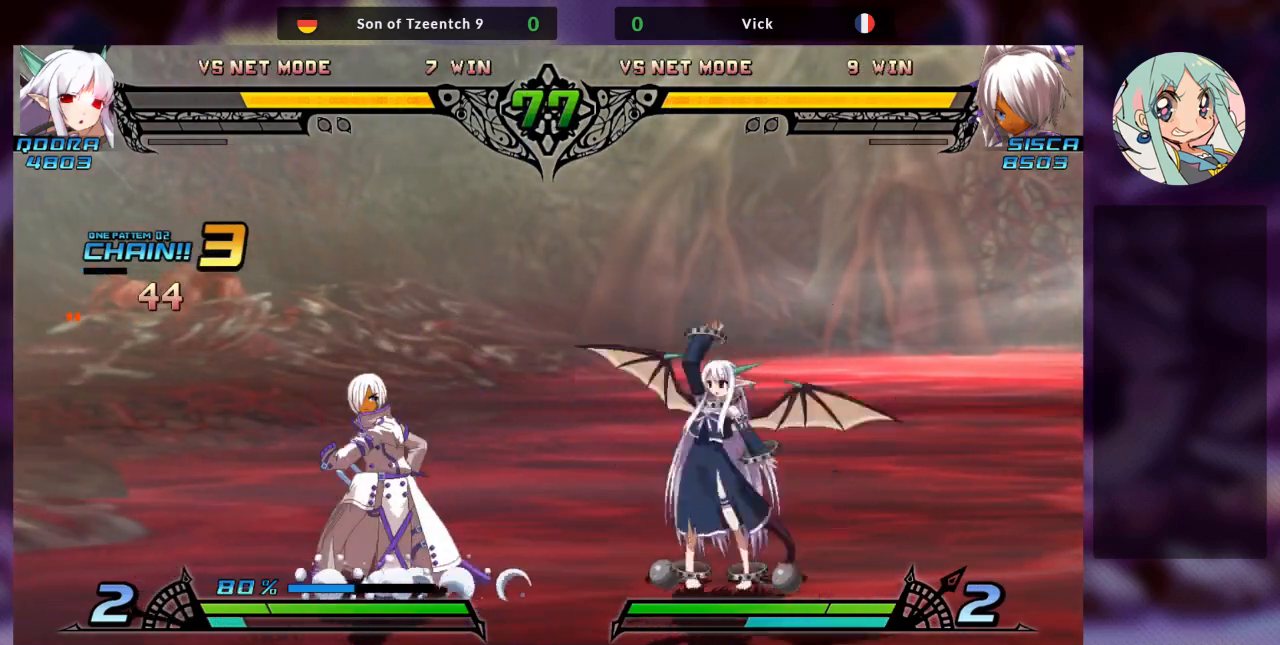
{"dt_ms": 500, "buttons": [], "left_stick": "left", "events": [[267, "left_stick", "left"]]}
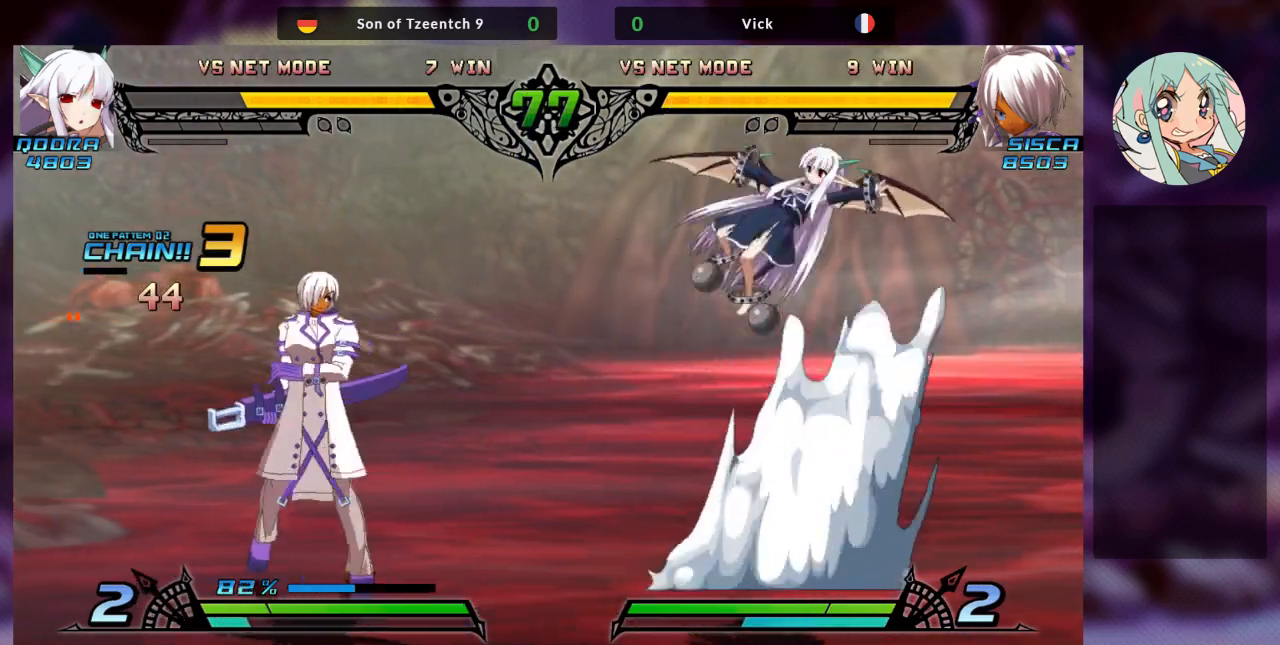
{"dt_ms": 500, "buttons": [], "left_stick": "center", "events": [[167, "left_stick", "down"], [267, "left_stick", "right"], [300, "TRIANGLE", "down"], [400, "TRIANGLE", "up"], [400, "left_stick", "center"]]}
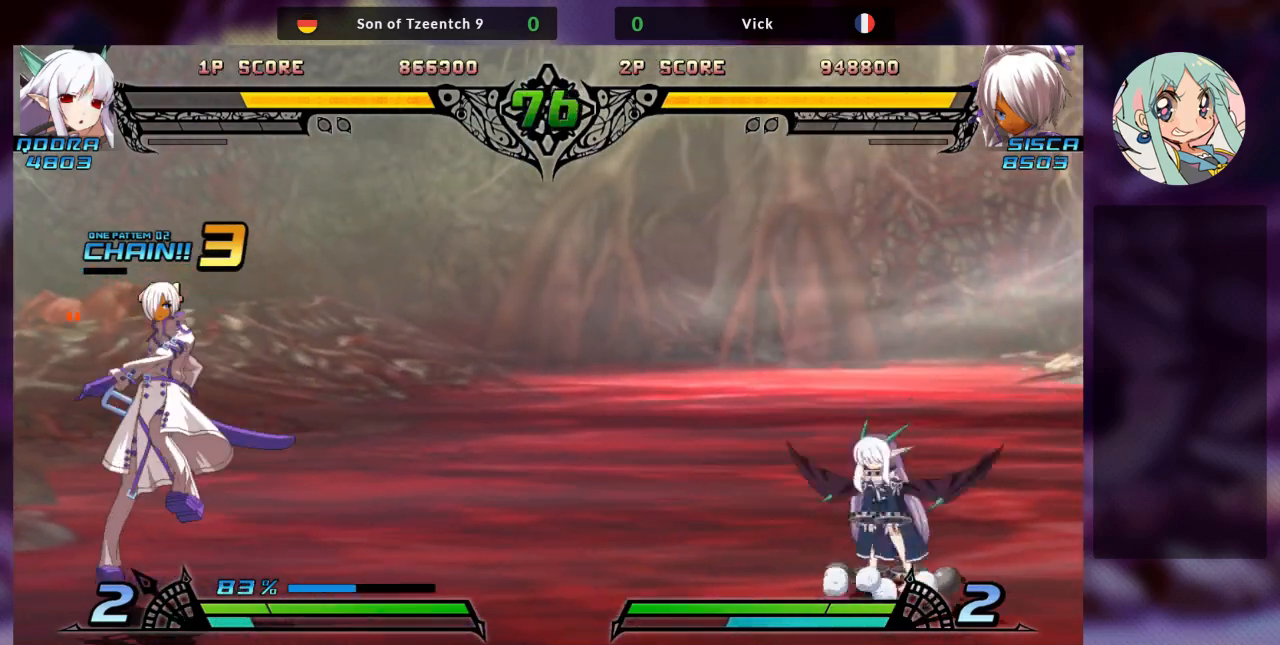
{"dt_ms": 500, "buttons": [], "left_stick": "center", "events": []}
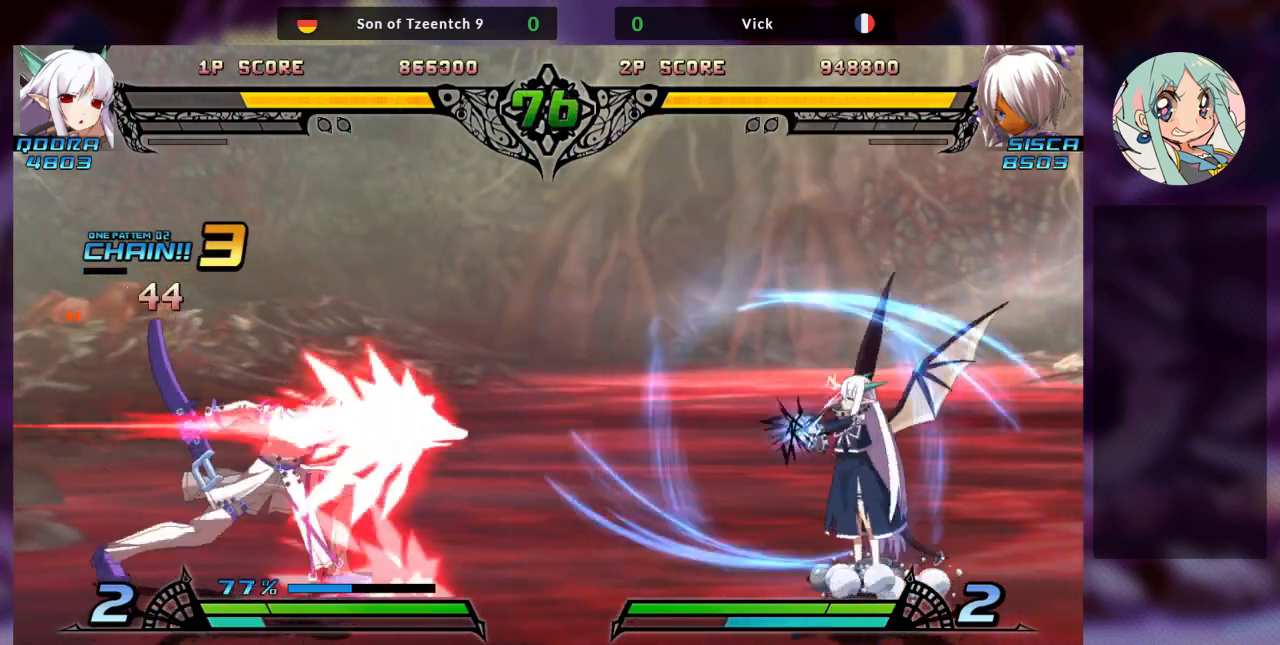
{"dt_ms": 500, "buttons": [], "left_stick": "left", "events": [[100, "left_stick", "left"]]}
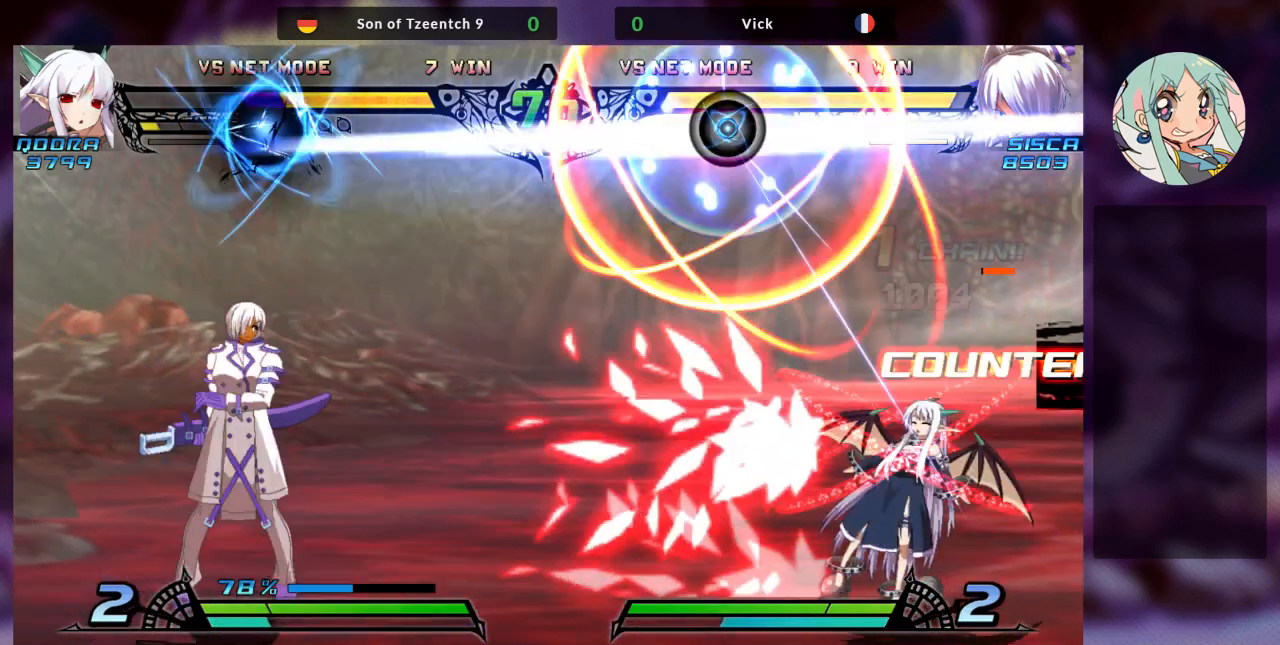
{"dt_ms": 1000, "buttons": [], "left_stick": "left"}
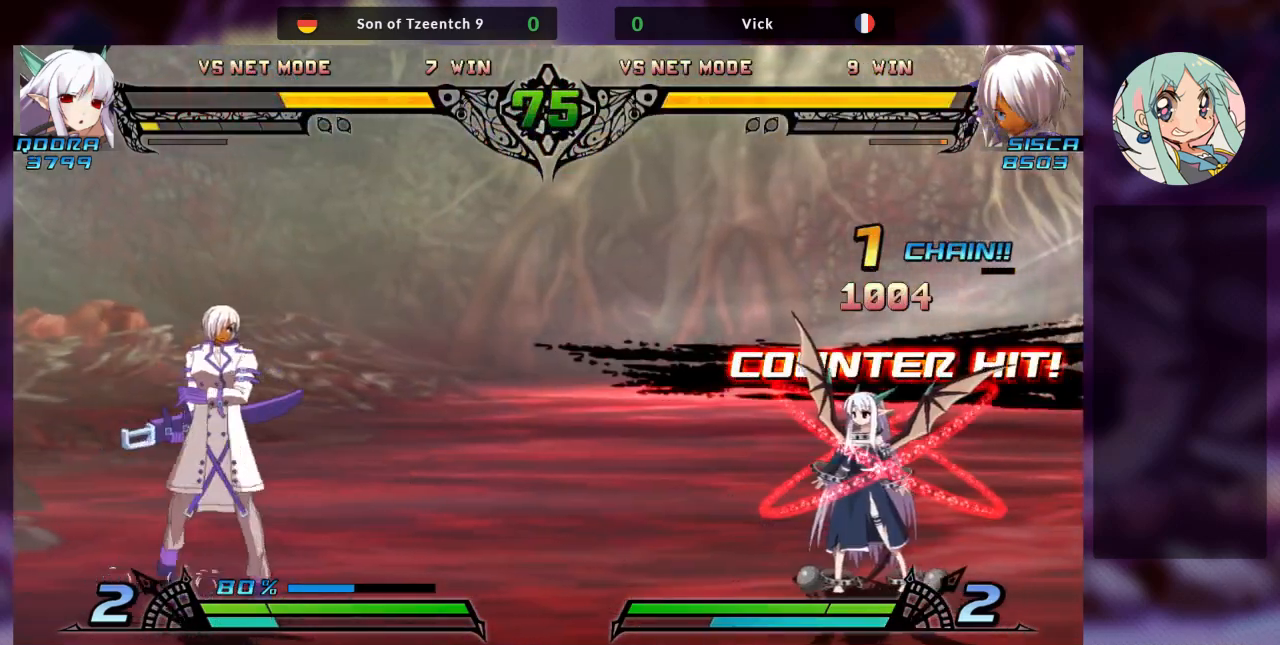
{"dt_ms": 500, "buttons": [], "left_stick": "center", "events": [[433, "left_stick", "center"]]}
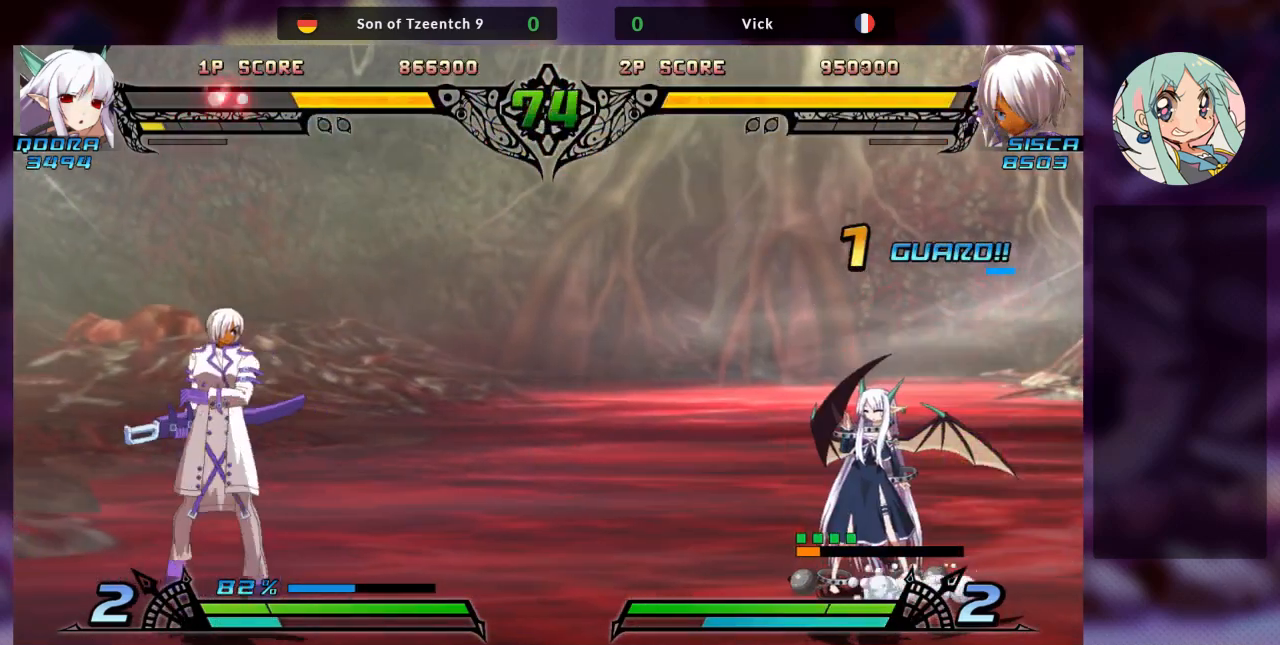
{"dt_ms": 500, "buttons": ["SQUARE"], "left_stick": "left", "events": [[67, "left_stick", "right"], [400, "left_stick", "center"], [500, "SQUARE", "down"], [500, "left_stick", "left"]]}
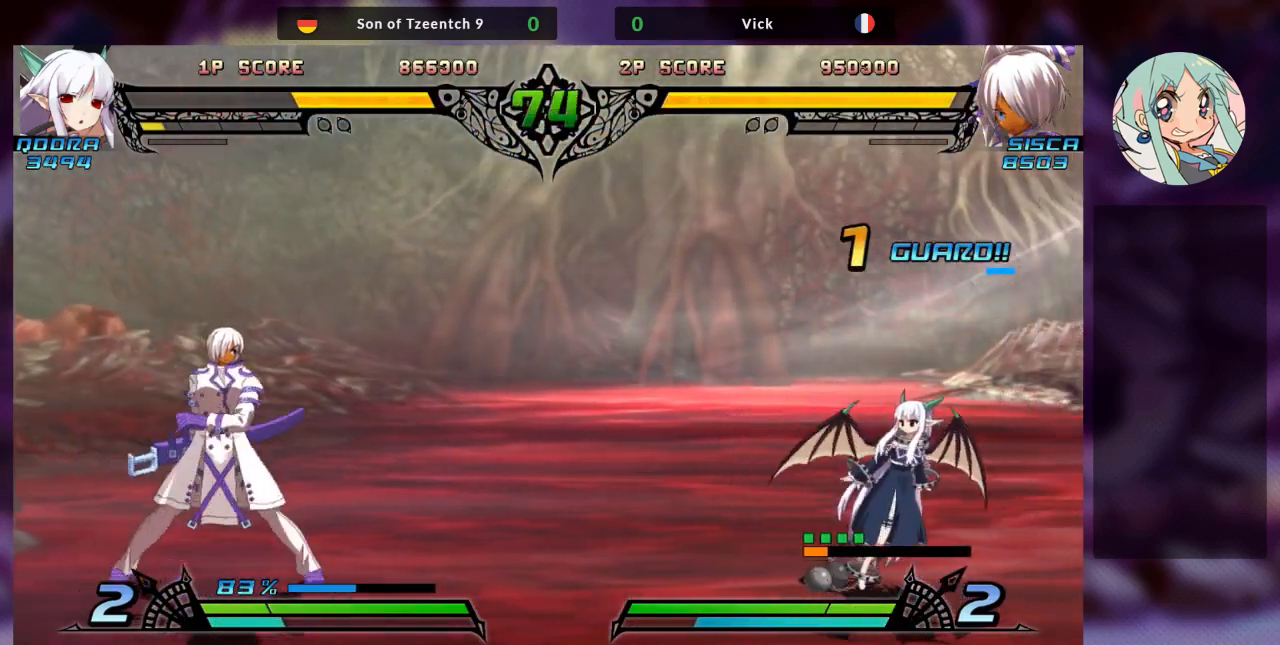
{"dt_ms": 500, "buttons": [], "left_stick": "down", "events": [[200, "SQUARE", "up"], [467, "left_stick", "down"]]}
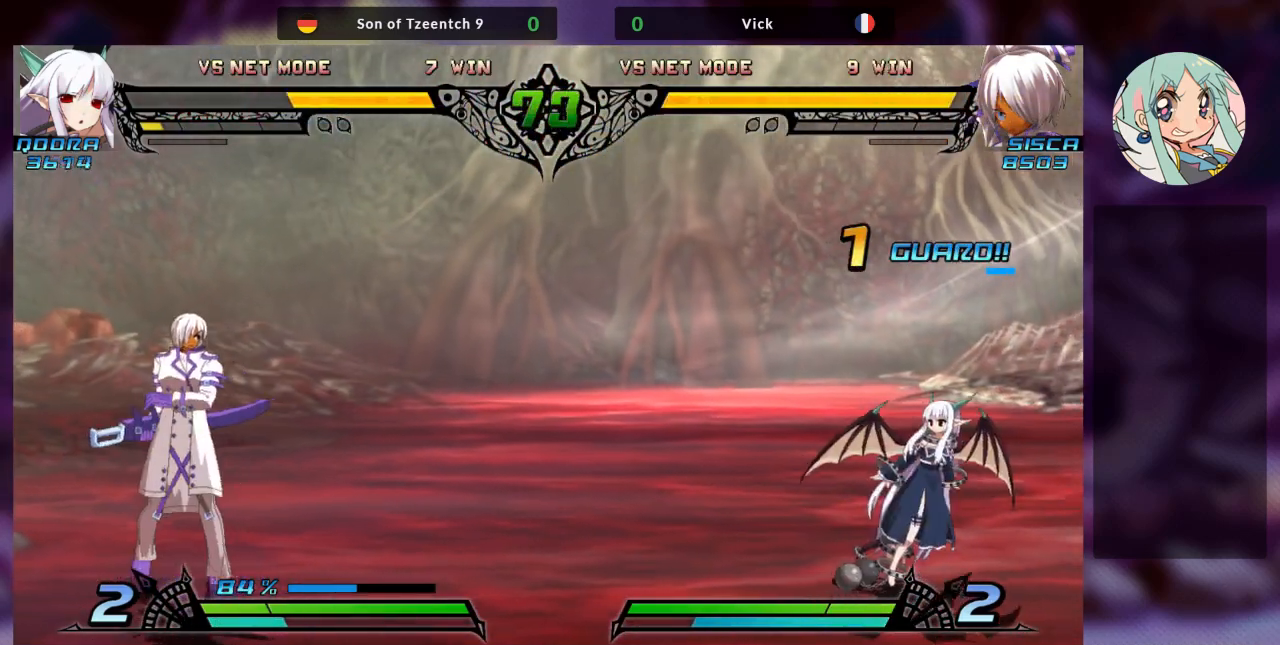
{"dt_ms": 500, "buttons": [], "left_stick": "left", "events": [[67, "TRIANGLE", "down"], [67, "left_stick", "right"], [167, "TRIANGLE", "up"], [167, "left_stick", "center"], [233, "TRIANGLE", "down"], [367, "TRIANGLE", "up"], [400, "left_stick", "left"]]}
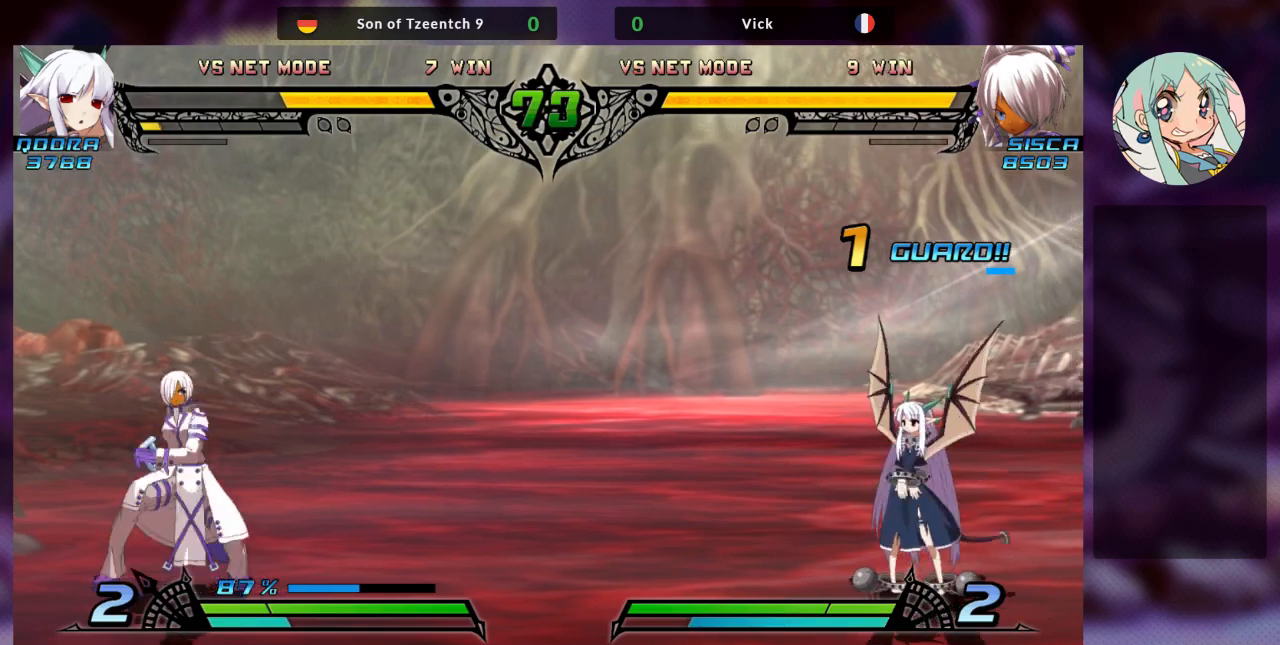
{"dt_ms": 500, "buttons": [], "left_stick": "center", "events": [[267, "left_stick", "down"], [367, "left_stick", "right"], [433, "TRIANGLE", "down"], [467, "left_stick", "center"], [500, "TRIANGLE", "up"]]}
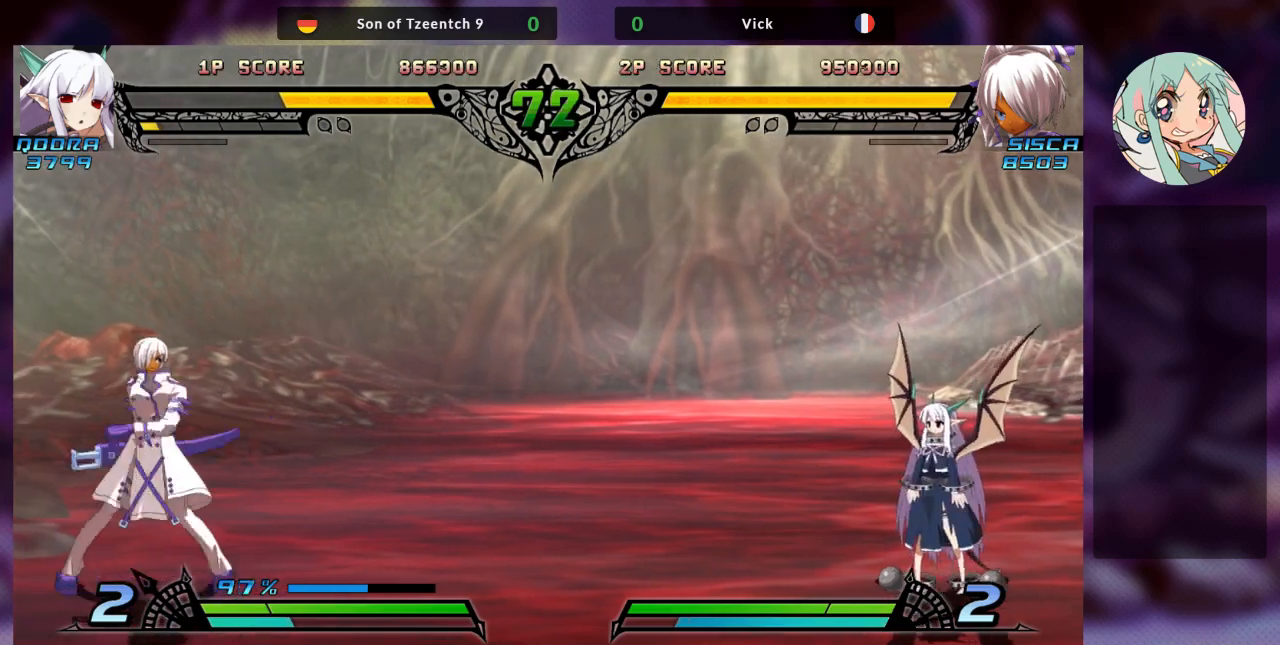
{"dt_ms": 500, "buttons": [], "left_stick": "center", "events": []}
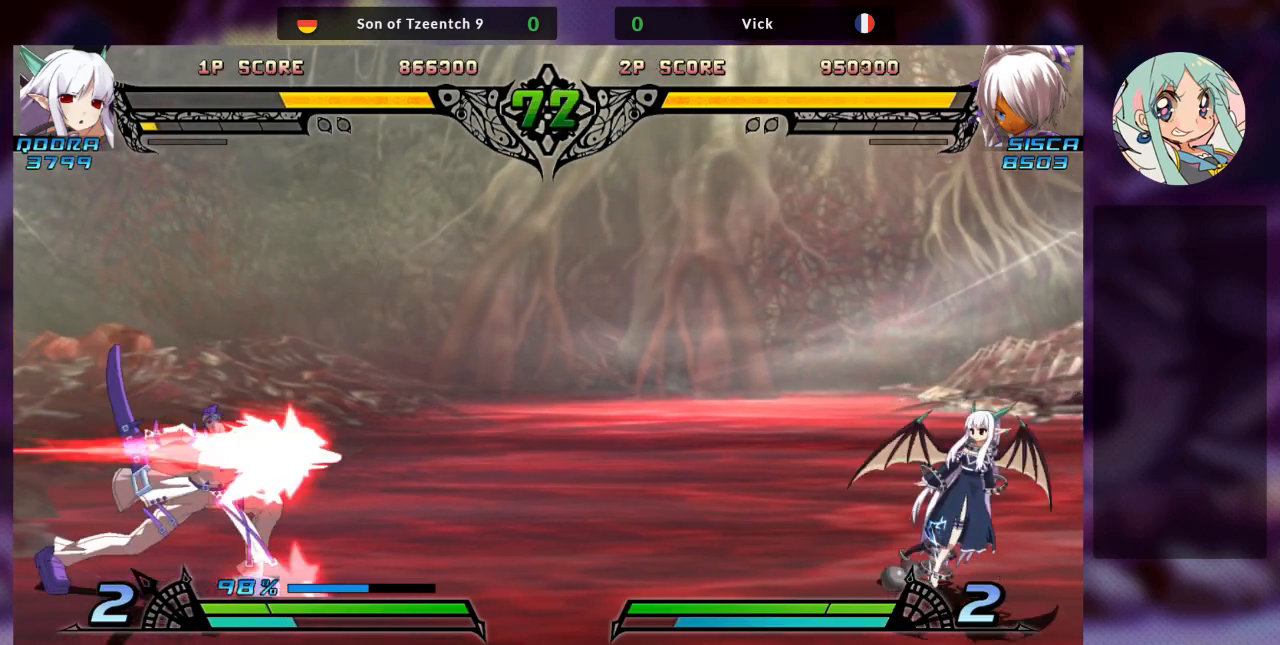
{"dt_ms": 500, "buttons": [], "left_stick": "center", "events": [[233, "left_stick", "right"], [300, "left_stick", "center"], [400, "left_stick", "right"], [467, "left_stick", "center"]]}